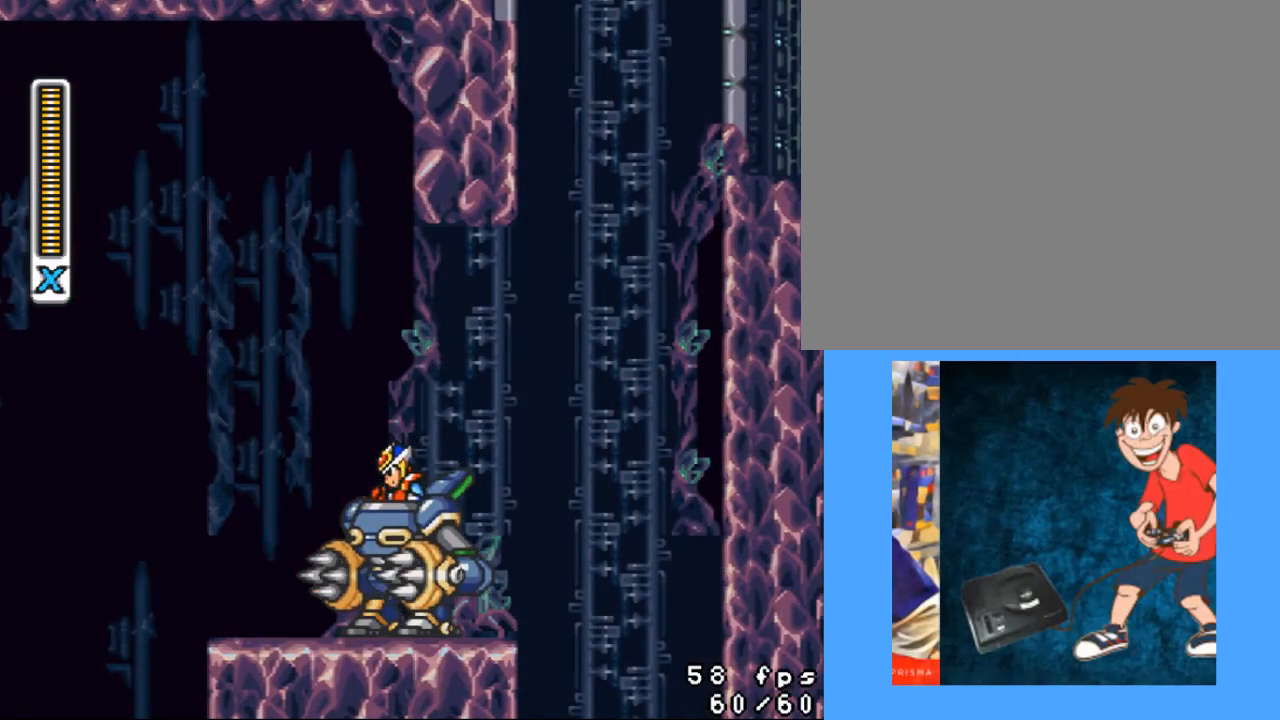
Gameplay with a controller (PlayStation layout); each line is a JSON object with the inputs held at the frame after it. "events" lists button and stick changes between this image and that frame as [ms after this image, input, new state], when the widget could be followed in between. Not read: left_stick right_stick.
{"buttons": ["SQUARE", "DPAD_LEFT"], "events": []}
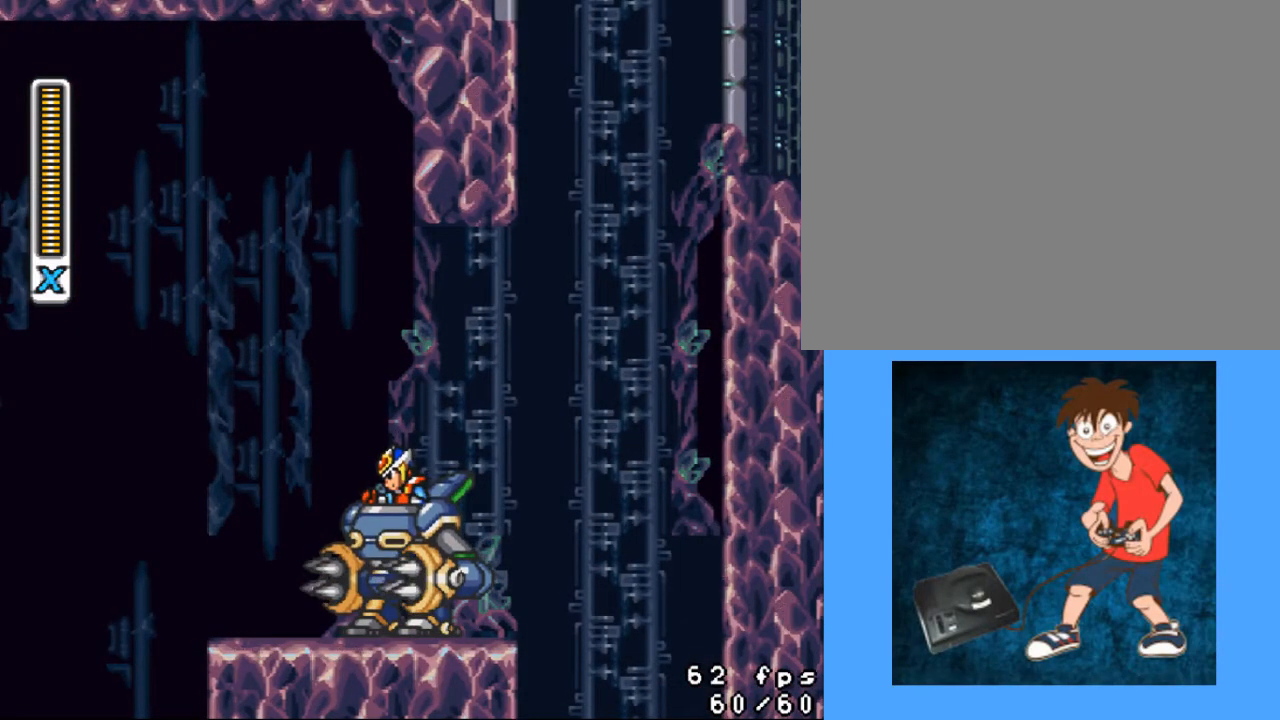
{"buttons": ["DPAD_LEFT"], "events": [[400, "SQUARE", "up"]]}
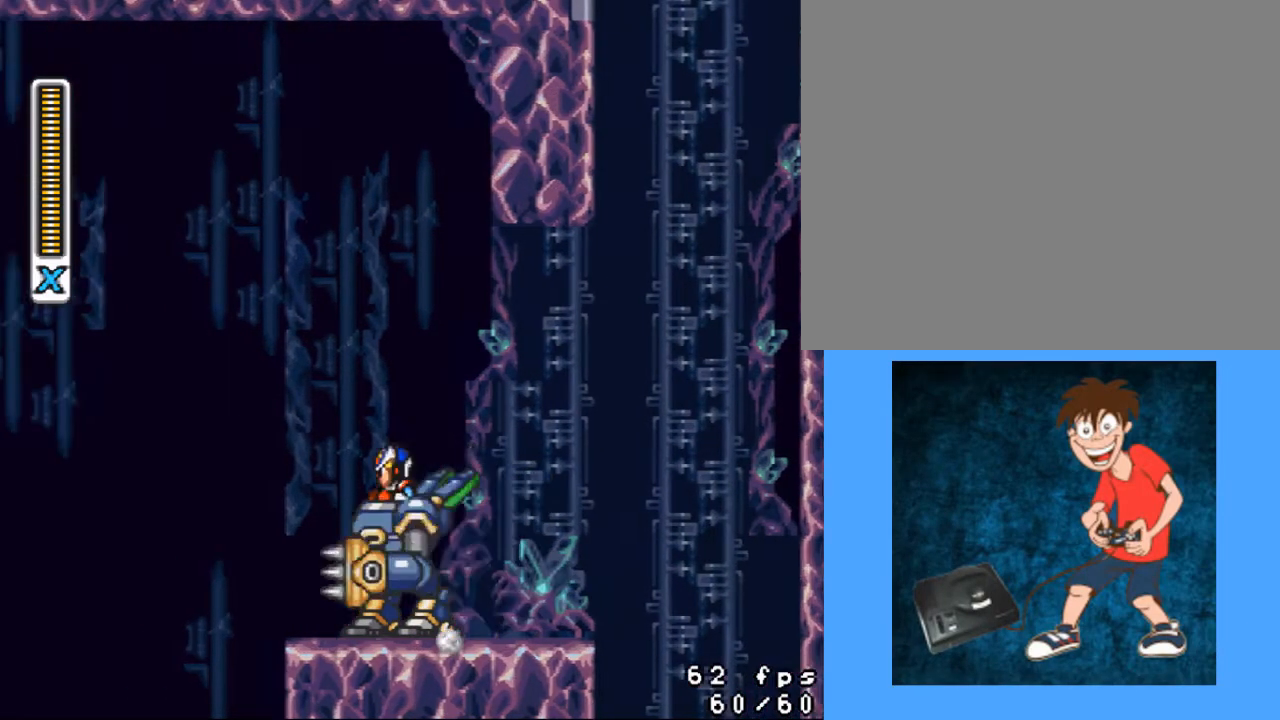
{"buttons": ["CROSS", "DPAD_LEFT"], "events": [[133, "CROSS", "down"], [200, "CROSS", "up"], [300, "CROSS", "down"], [367, "CROSS", "up"], [433, "CROSS", "down"]]}
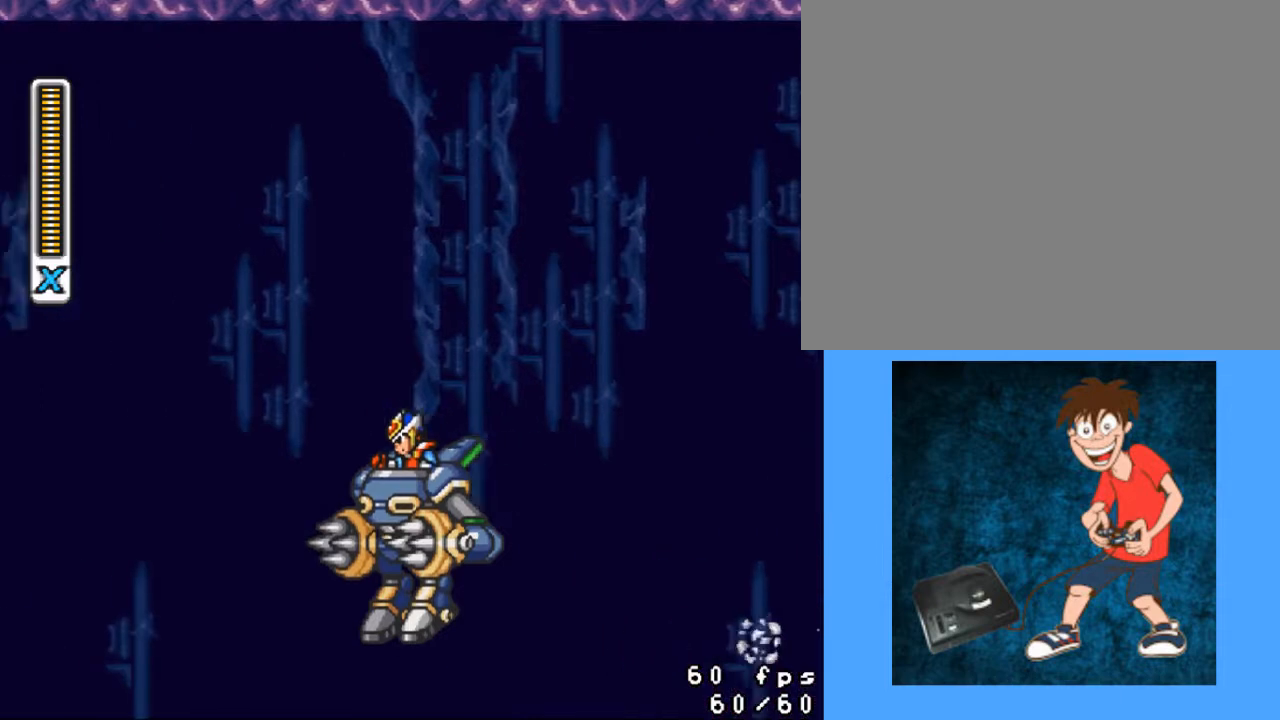
{"buttons": ["CROSS", "DPAD_LEFT"], "events": [[33, "CROSS", "up"], [100, "CROSS", "down"], [167, "CROSS", "up"], [233, "CROSS", "down"], [333, "CROSS", "up"], [367, "CROSS", "down"]]}
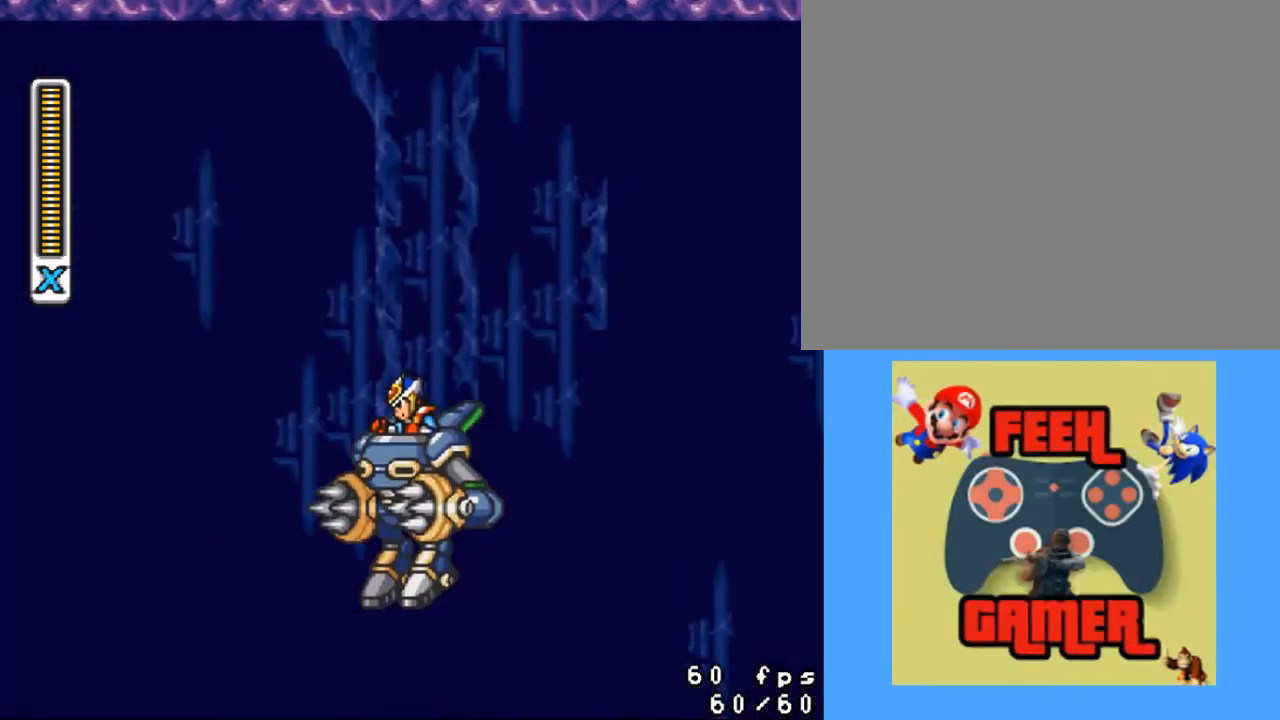
{"buttons": ["CROSS", "DPAD_LEFT"], "events": [[33, "CROSS", "up"], [200, "CROSS", "down"], [233, "CROSS", "up"], [300, "CROSS", "down"], [367, "CROSS", "up"], [433, "CROSS", "down"]]}
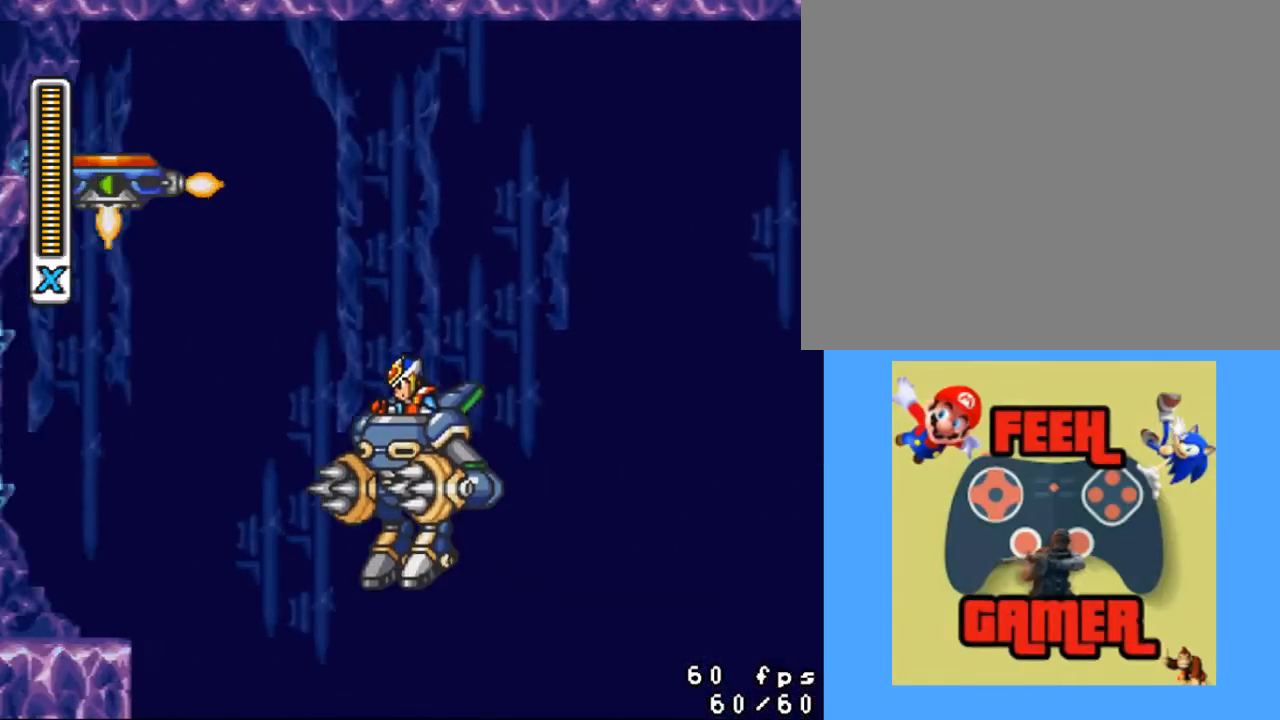
{"buttons": [], "events": [[33, "CROSS", "up"], [133, "CROSS", "down"], [167, "CROSS", "up"], [233, "CROSS", "down"], [333, "CROSS", "up"], [367, "CROSS", "down"], [433, "CROSS", "up"], [500, "DPAD_LEFT", "up"]]}
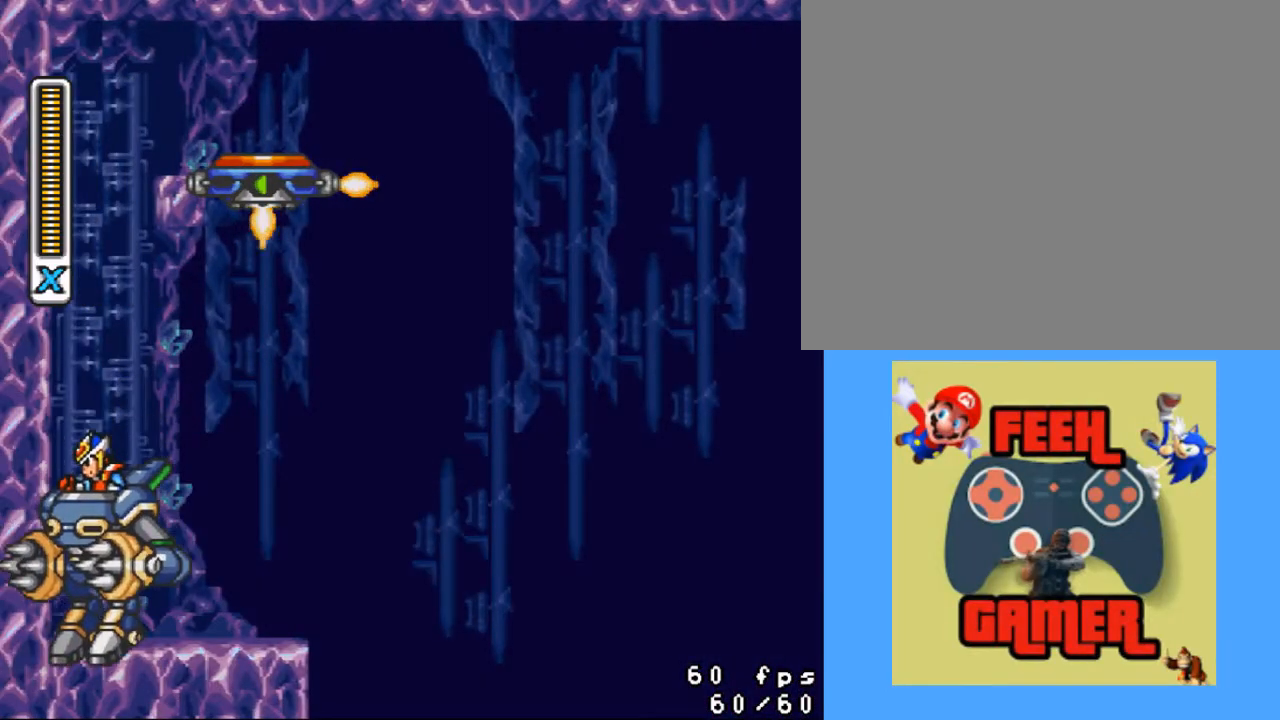
{"buttons": ["SQUARE"], "events": [[267, "DPAD_RIGHT", "down"], [433, "DPAD_RIGHT", "up"], [500, "SQUARE", "down"]]}
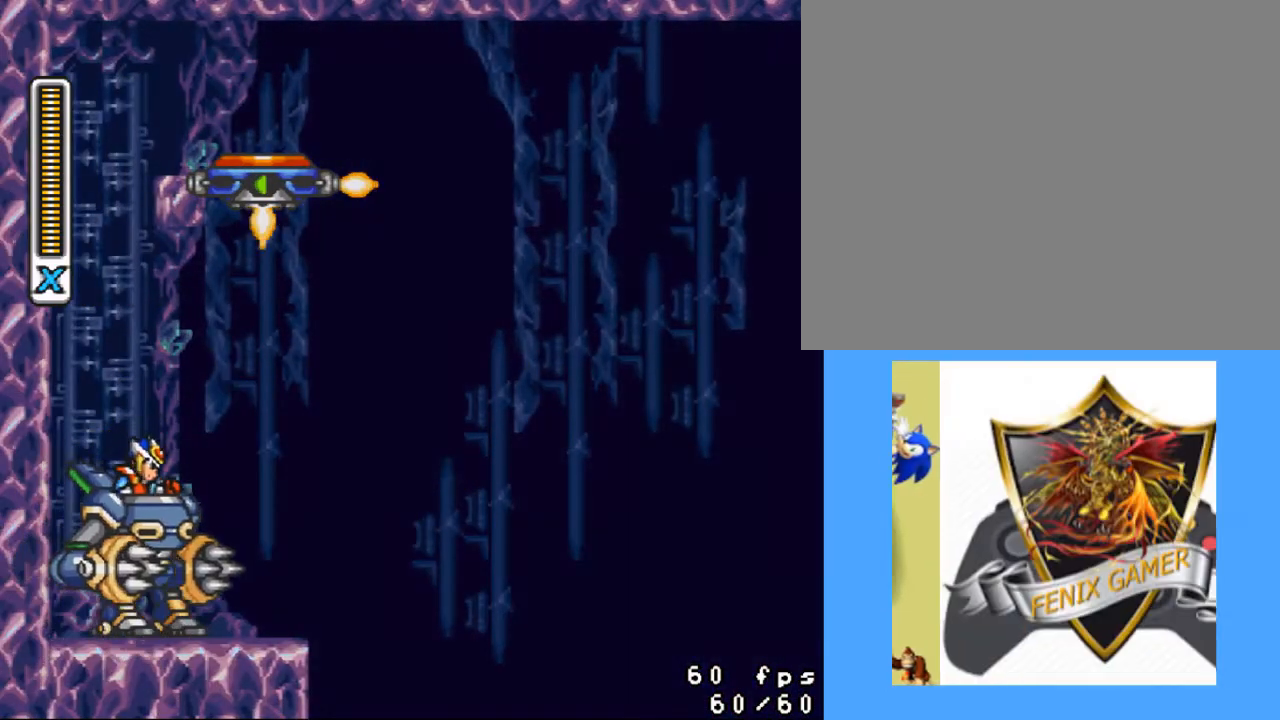
{"buttons": ["SQUARE"], "events": []}
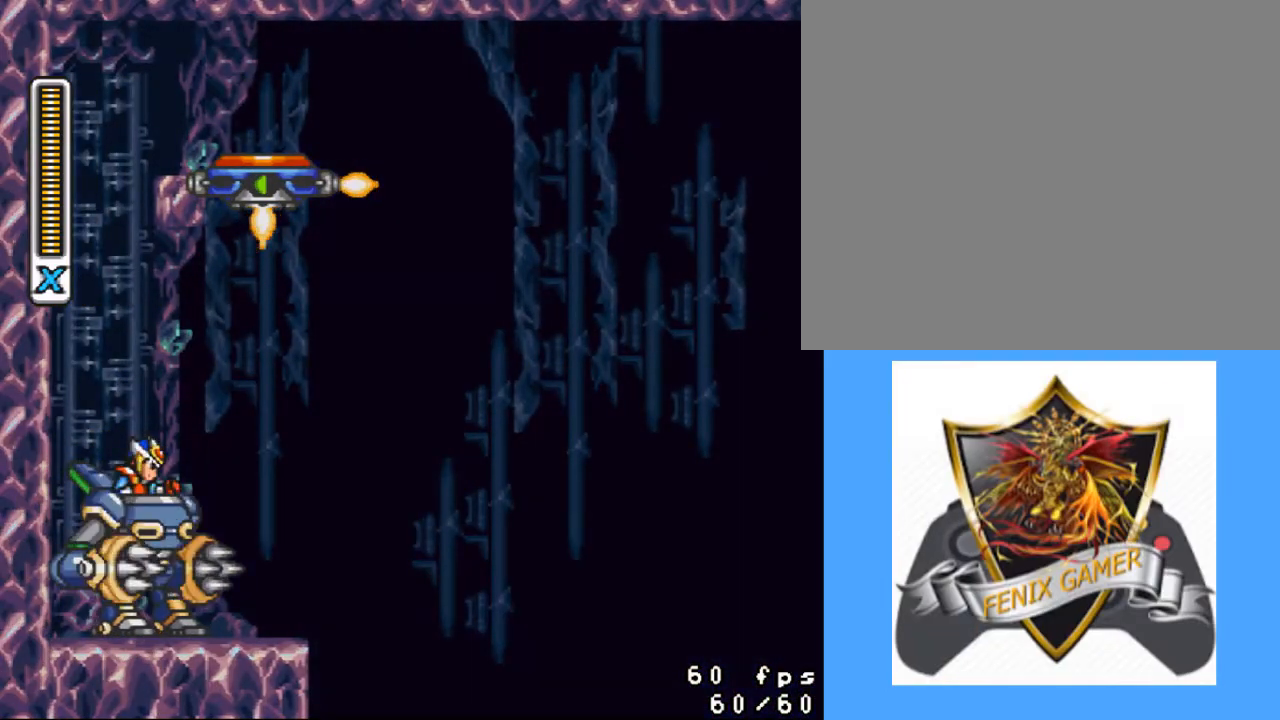
{"buttons": ["SQUARE"], "events": []}
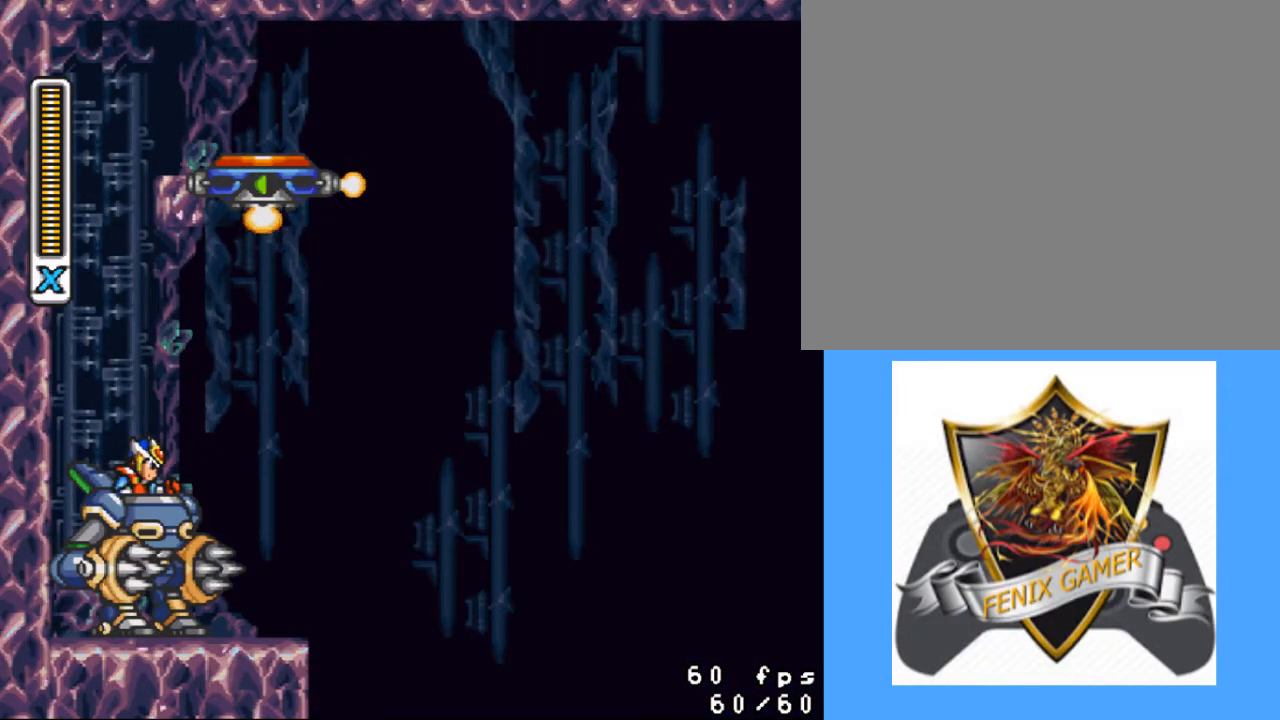
{"buttons": ["SQUARE", "DPAD_RIGHT"], "events": [[267, "DPAD_RIGHT", "down"]]}
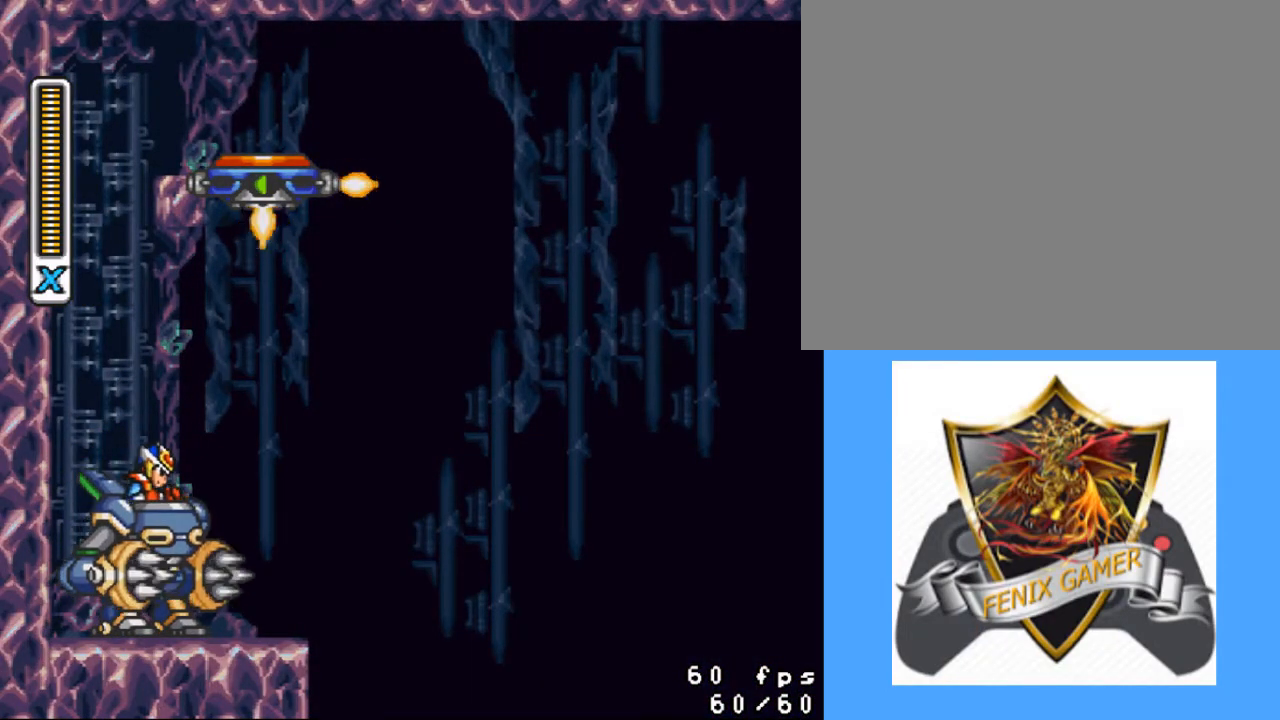
{"buttons": ["SQUARE", "DPAD_RIGHT"], "events": []}
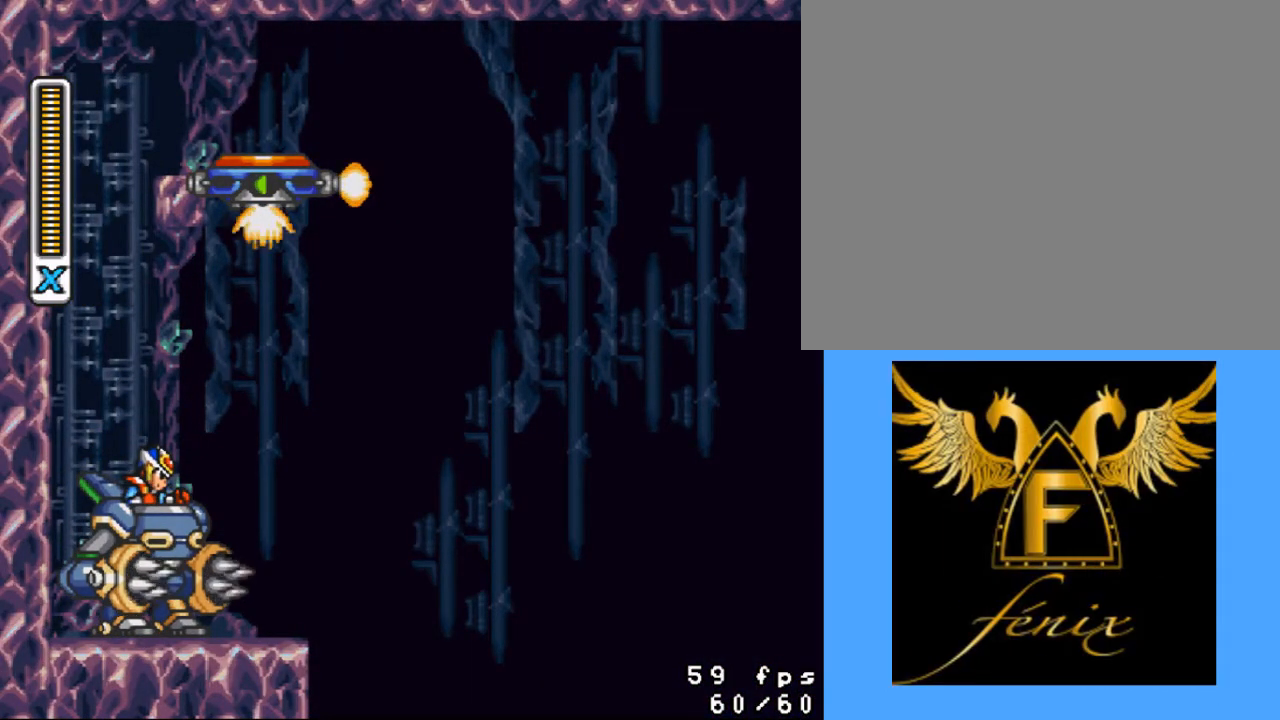
{"buttons": ["DPAD_RIGHT"], "events": [[300, "SQUARE", "up"]]}
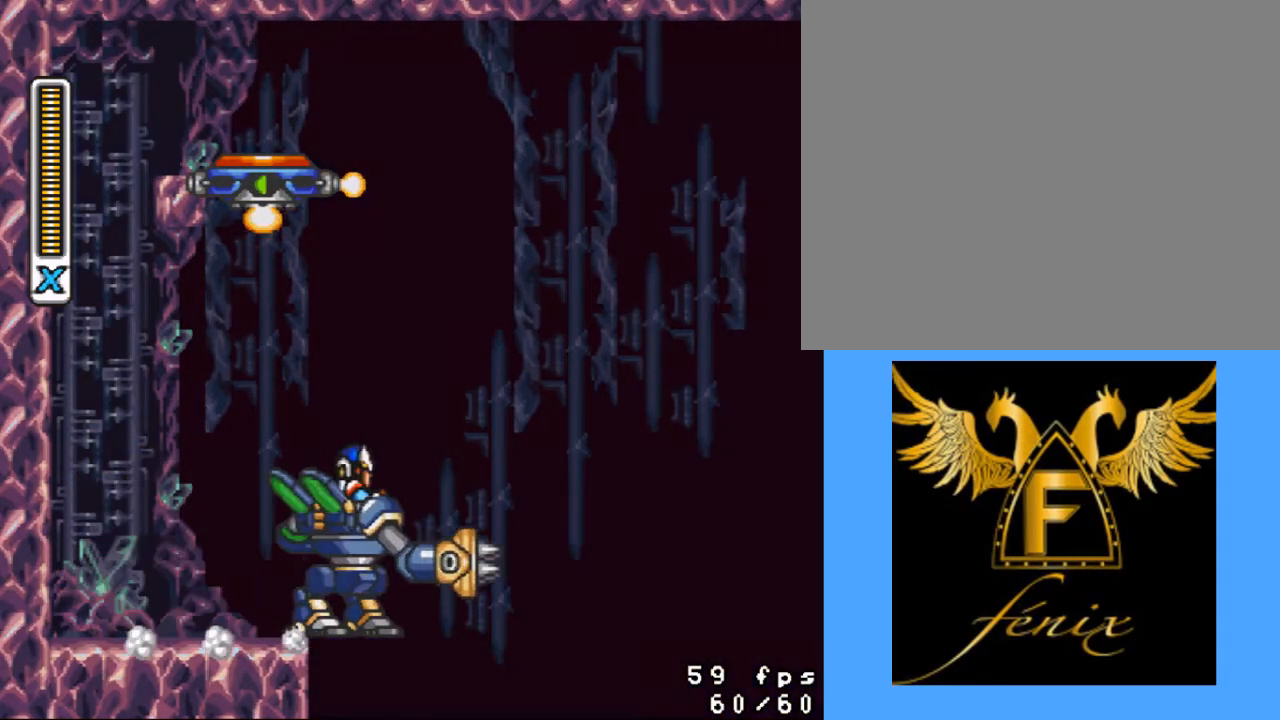
{"buttons": ["DPAD_RIGHT"], "events": [[67, "CROSS", "down"], [167, "CROSS", "up"], [233, "CROSS", "down"], [300, "CROSS", "up"], [400, "CROSS", "down"], [500, "CROSS", "up"]]}
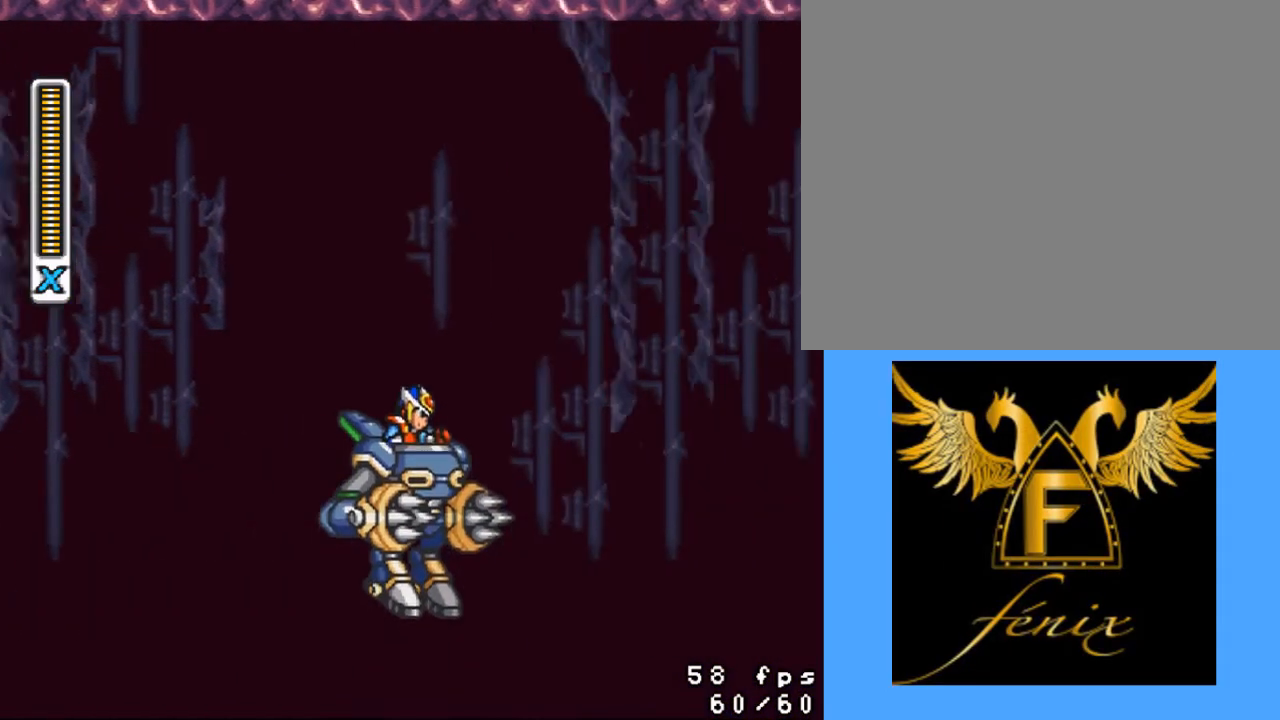
{"buttons": ["DPAD_RIGHT"], "events": [[33, "CROSS", "down"], [133, "CROSS", "up"], [167, "CROSS", "down"], [267, "CROSS", "up"], [333, "CROSS", "down"], [367, "CROSS", "up"]]}
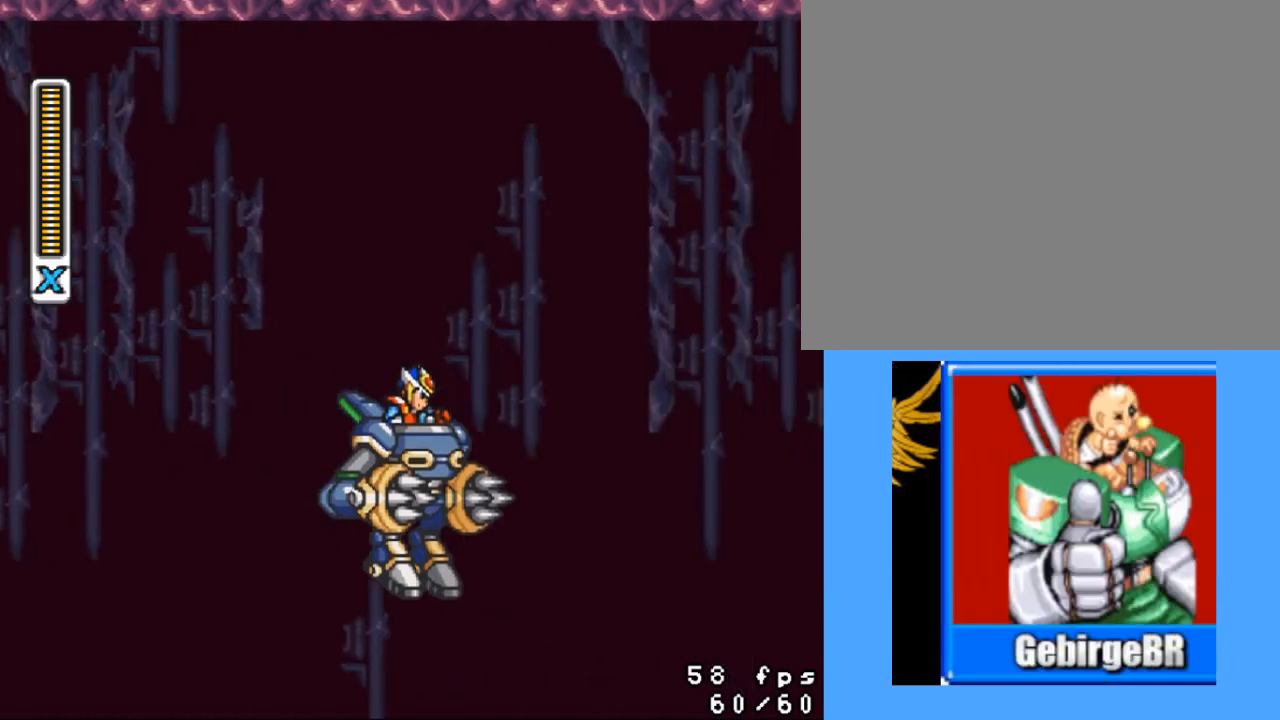
{"buttons": ["DPAD_RIGHT"], "events": [[100, "CROSS", "down"], [133, "CROSS", "up"], [200, "CROSS", "down"], [267, "CROSS", "up"], [333, "CROSS", "down"], [367, "CROSS", "up"]]}
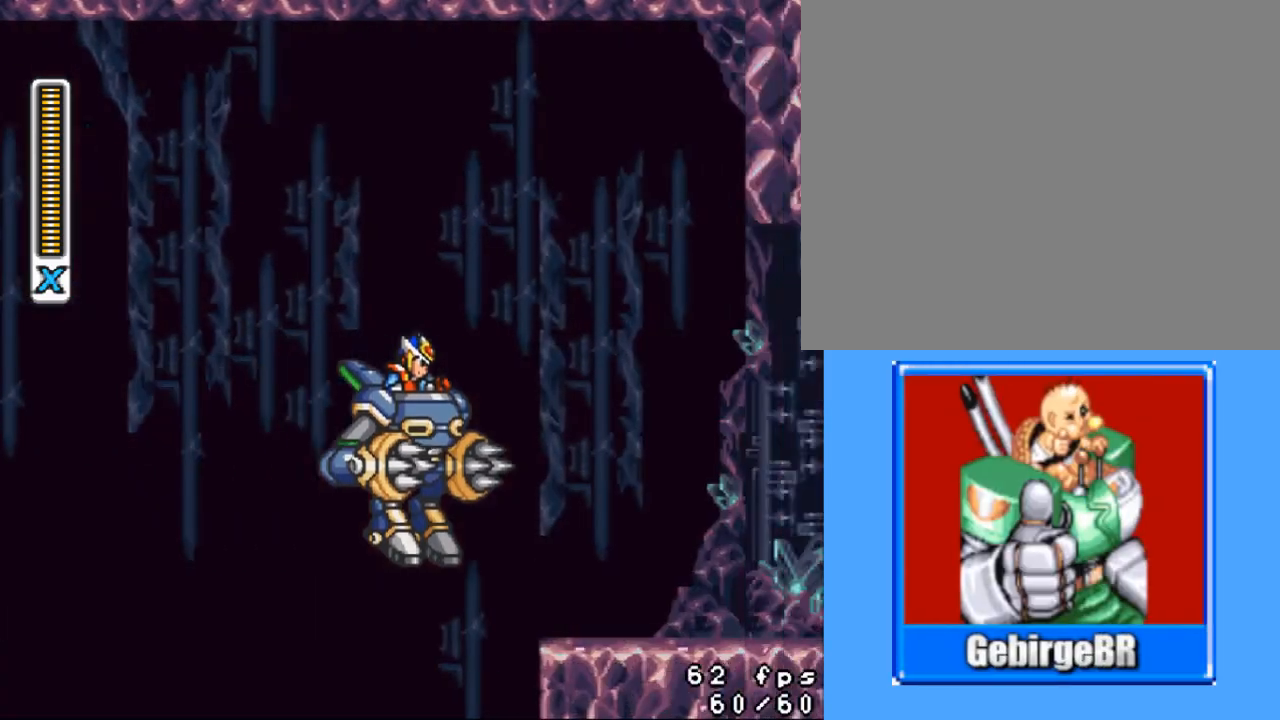
{"buttons": [], "events": [[100, "CROSS", "down"], [133, "CROSS", "up"], [200, "CROSS", "down"], [300, "CROSS", "up"], [400, "DPAD_RIGHT", "up"]]}
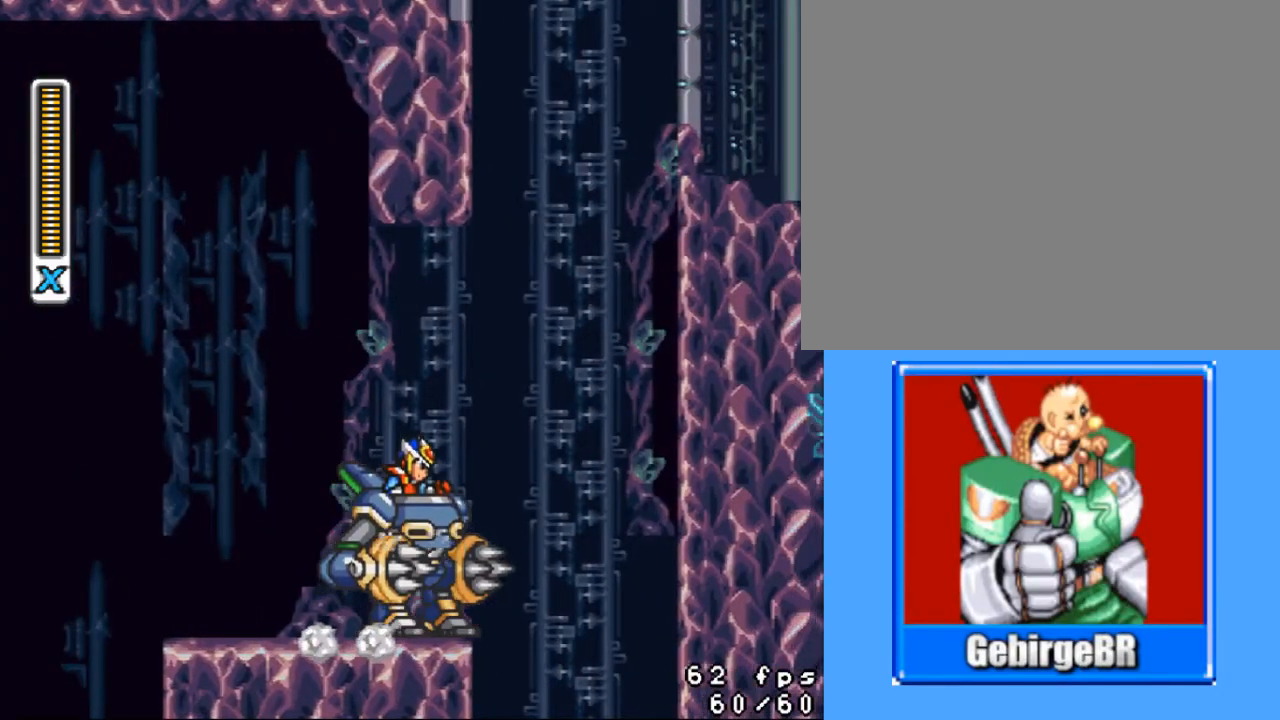
{"buttons": ["DPAD_LEFT"], "events": [[367, "DPAD_LEFT", "down"]]}
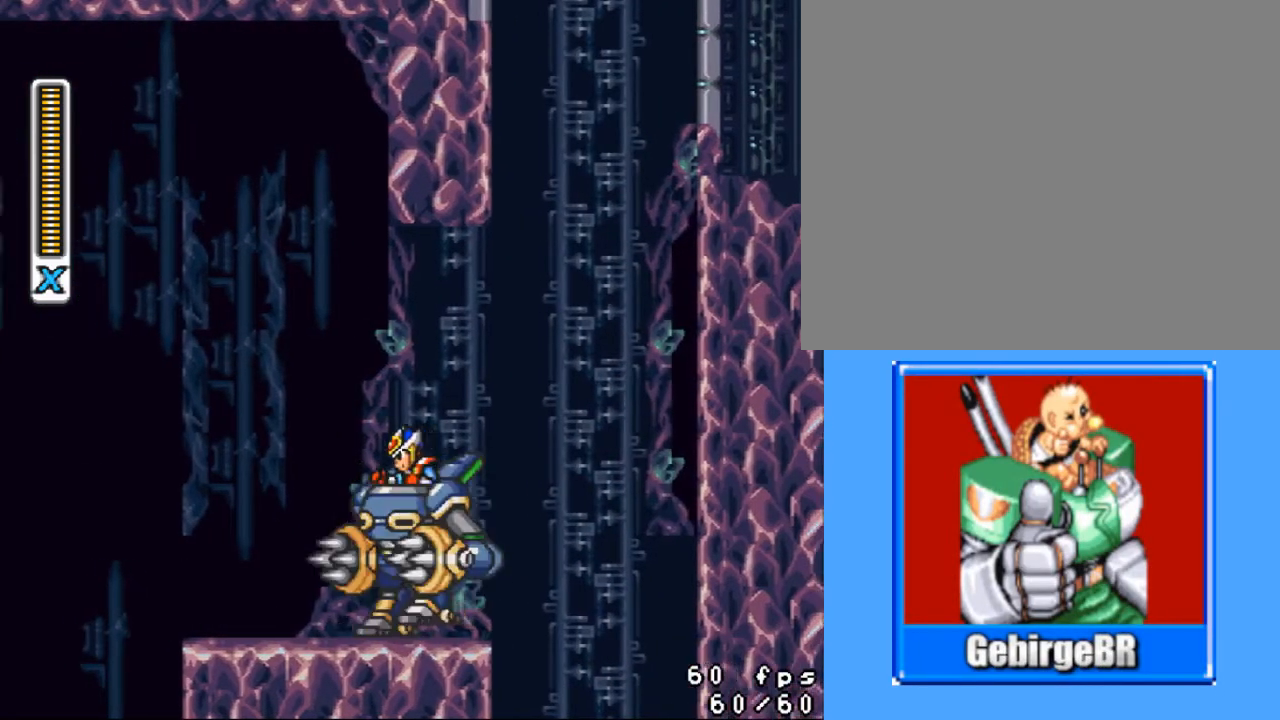
{"buttons": [], "events": [[300, "DPAD_LEFT", "up"]]}
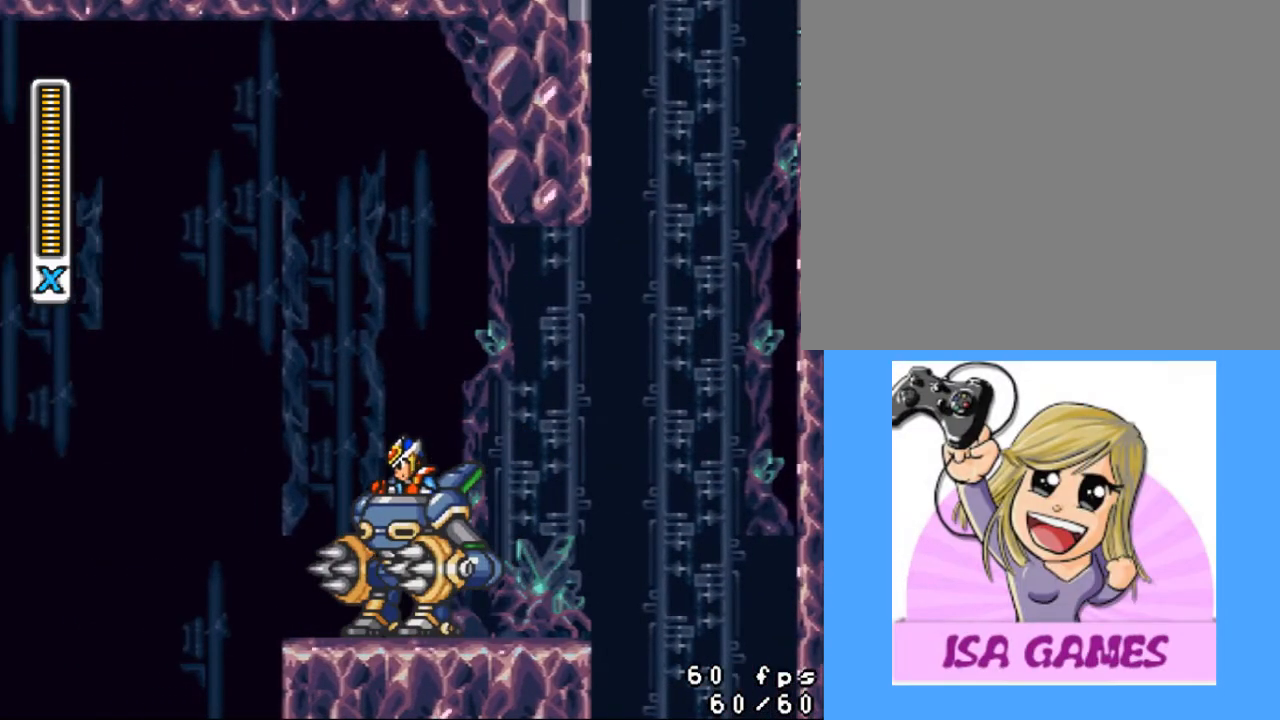
{"buttons": [], "events": [[267, "DPAD_RIGHT", "down"], [433, "DPAD_RIGHT", "up"]]}
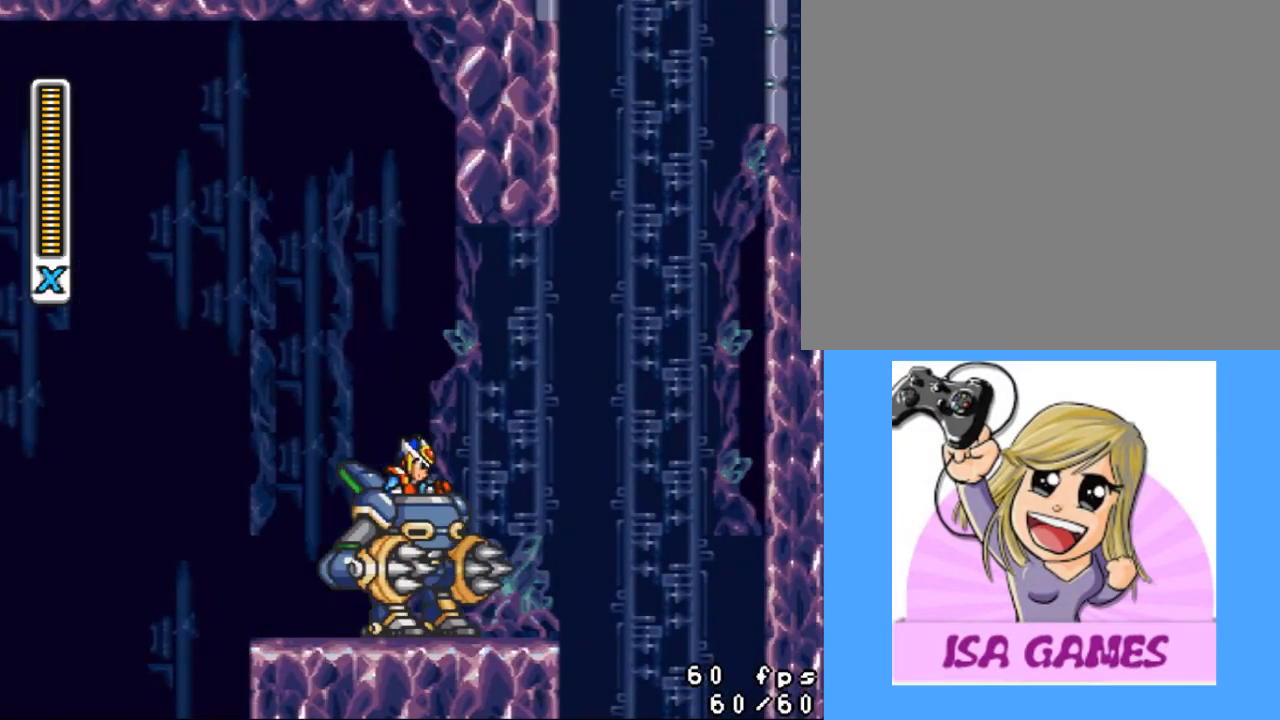
{"buttons": [], "events": []}
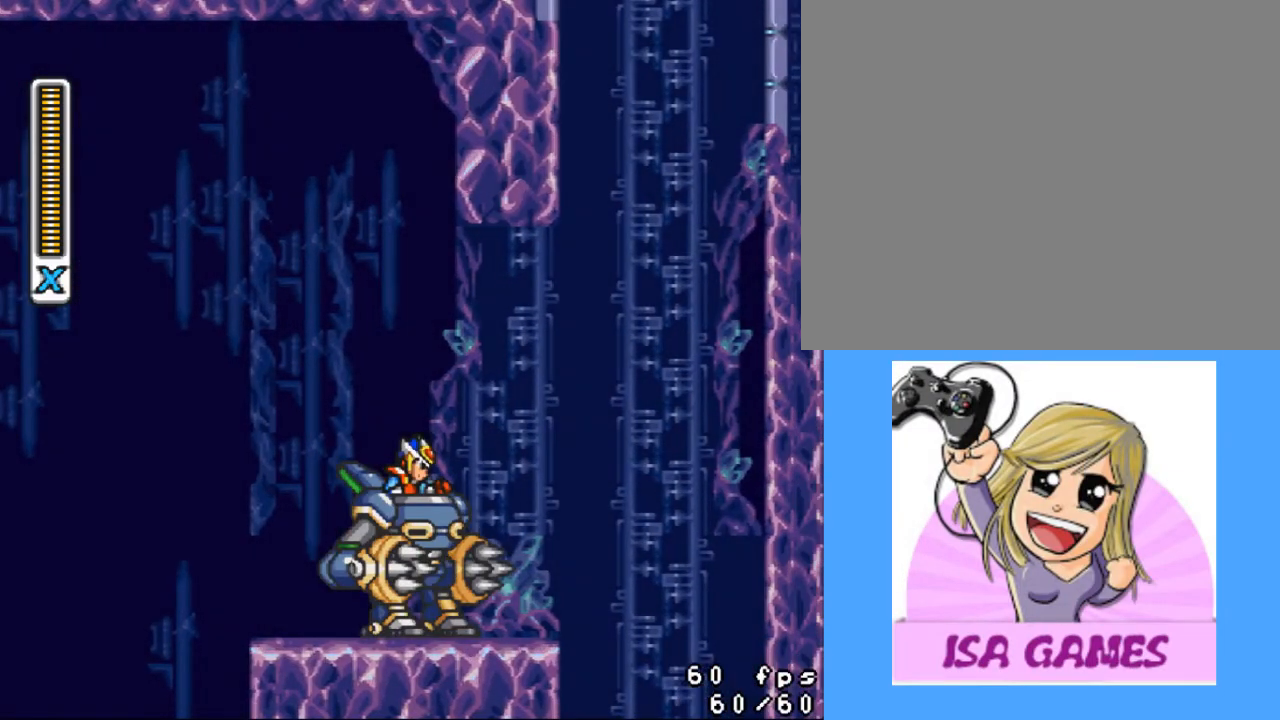
{"buttons": [], "events": []}
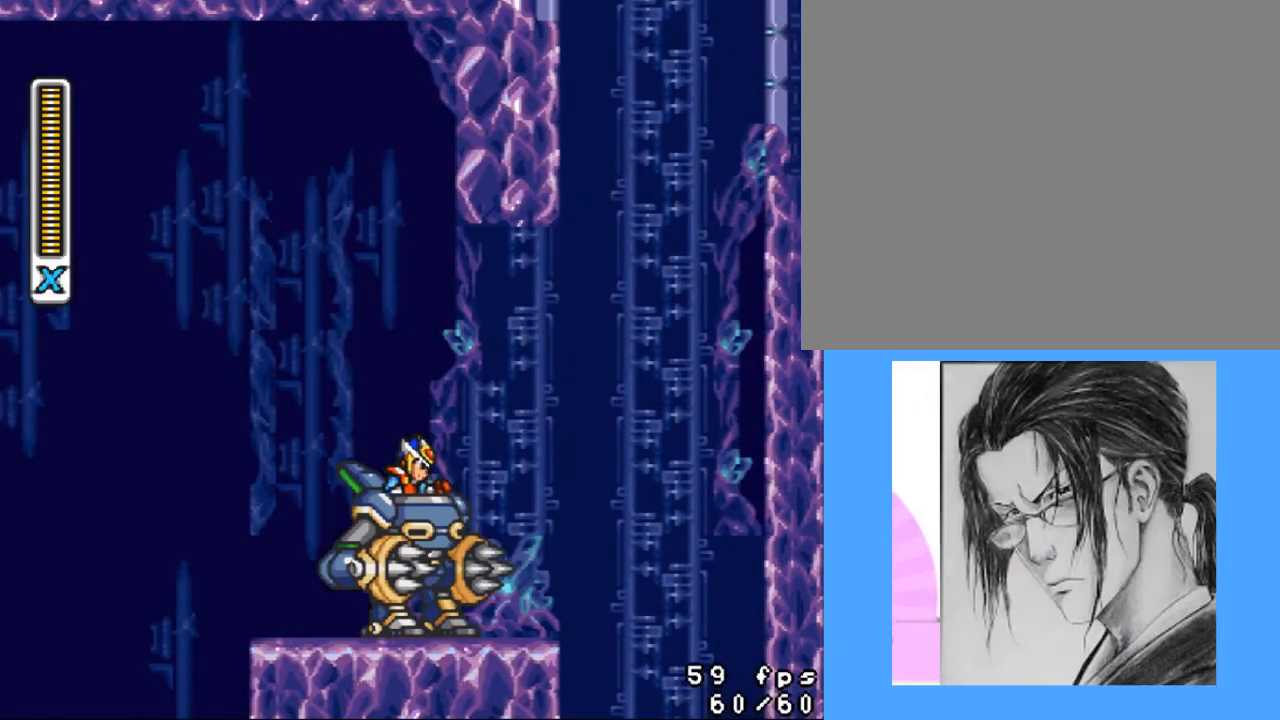
{"buttons": [], "events": []}
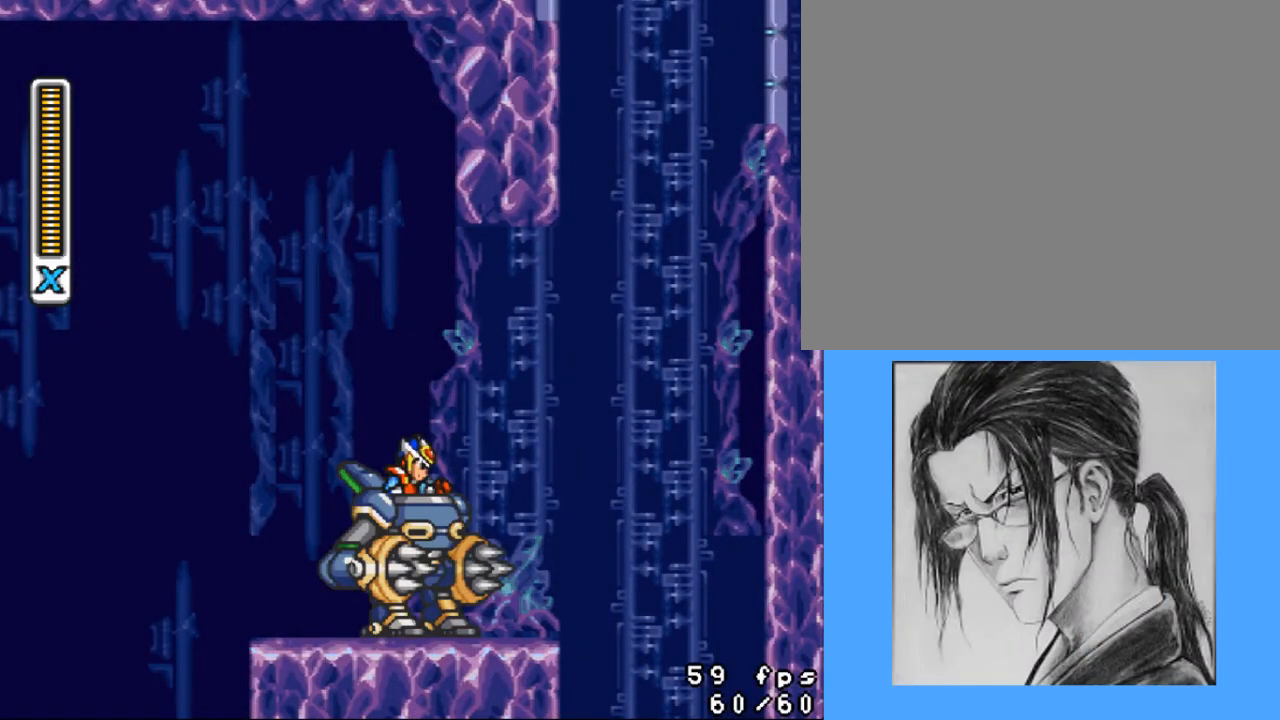
{"buttons": [], "events": []}
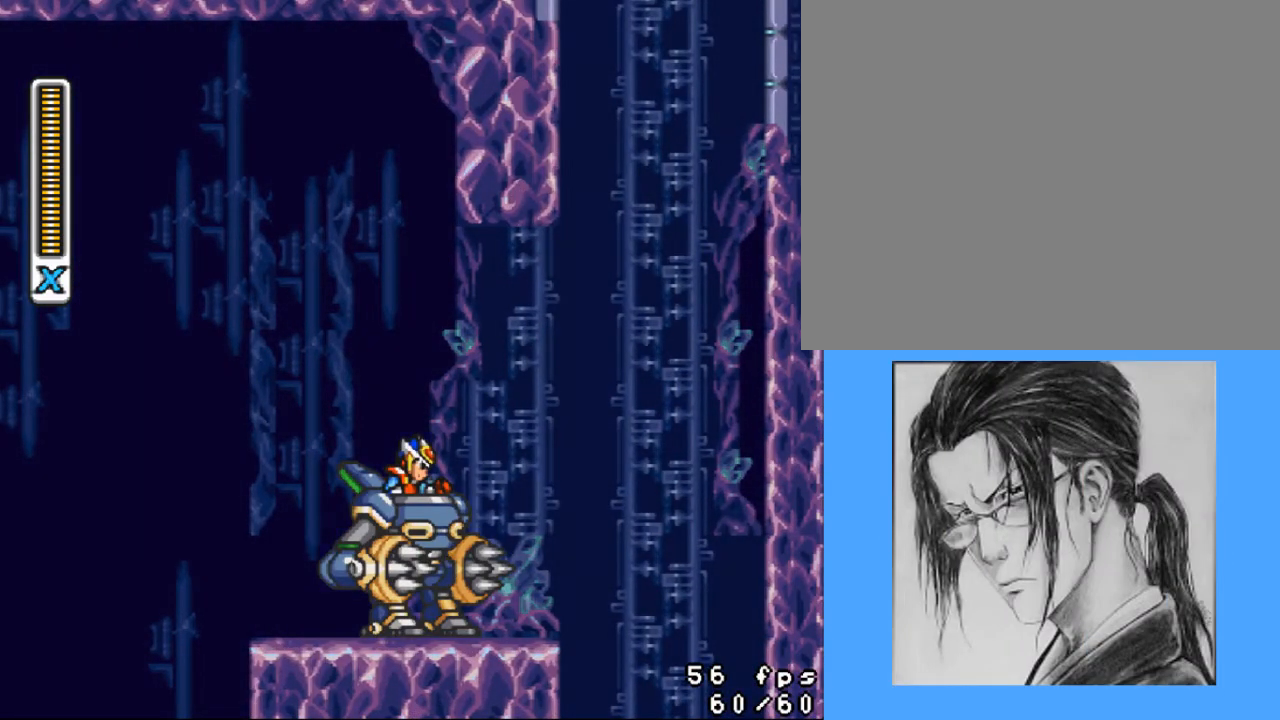
{"buttons": [], "events": []}
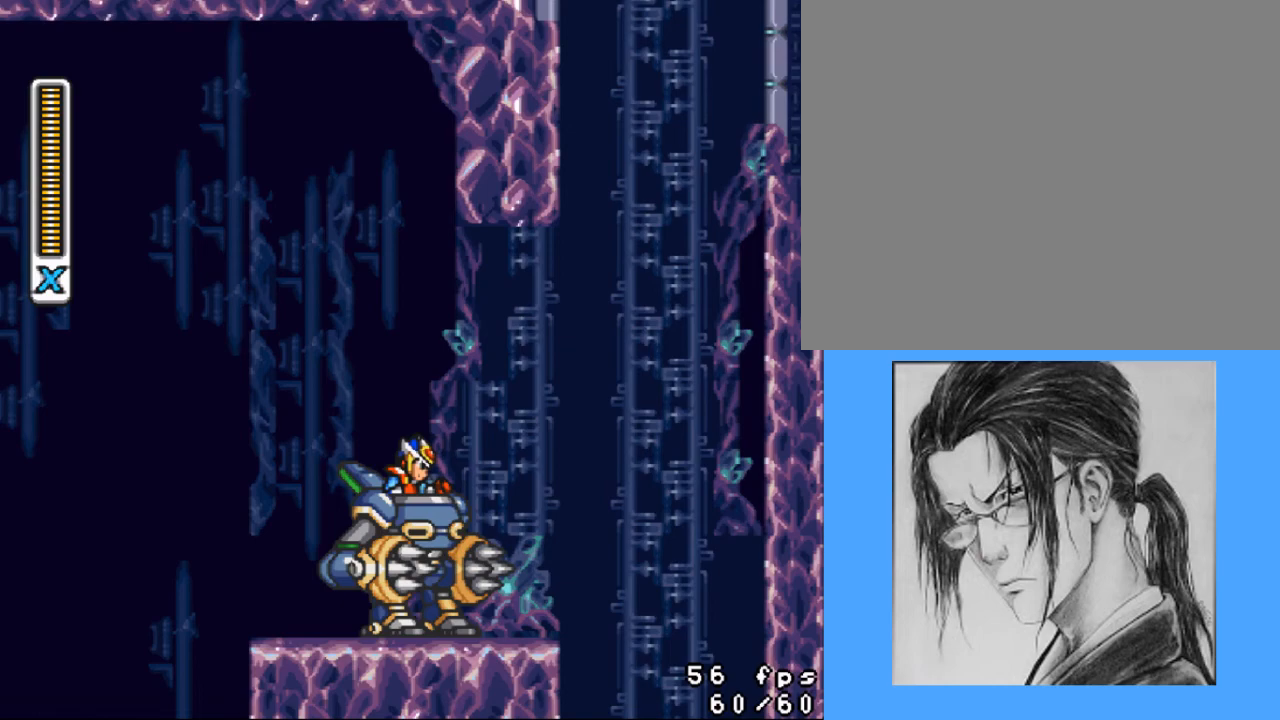
{"buttons": [], "events": []}
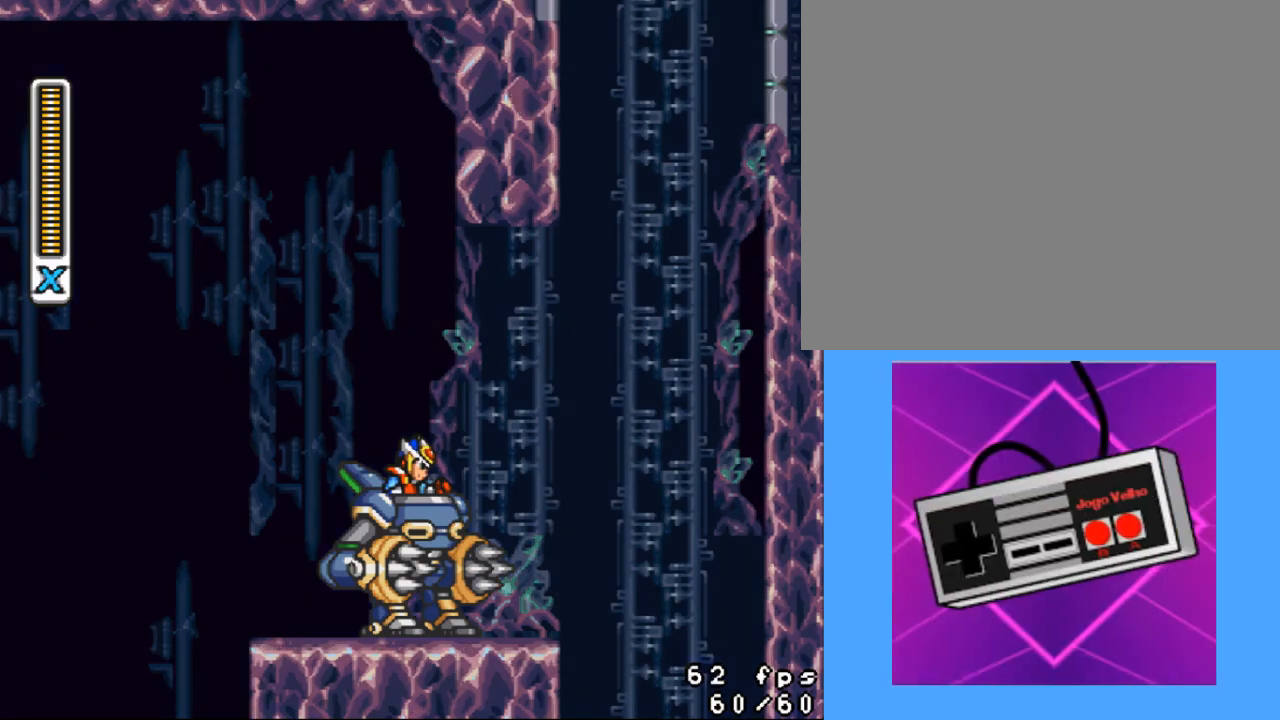
{"buttons": [], "events": []}
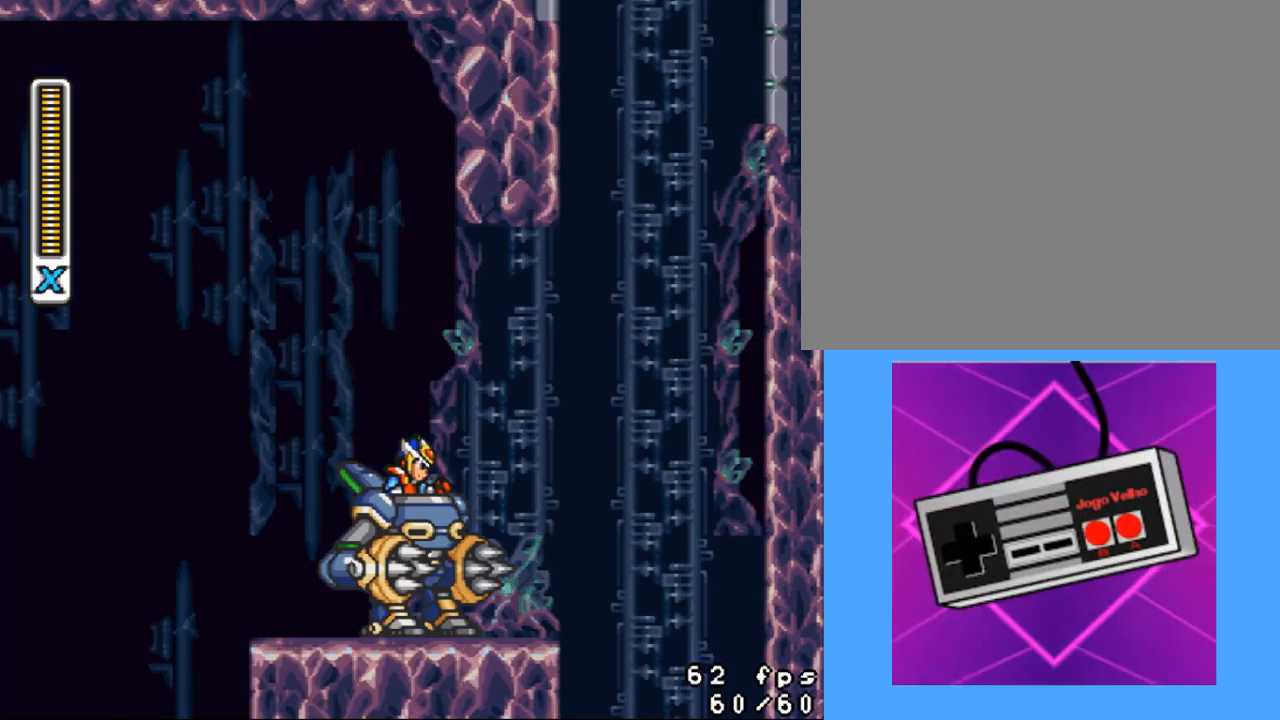
{"buttons": [], "events": []}